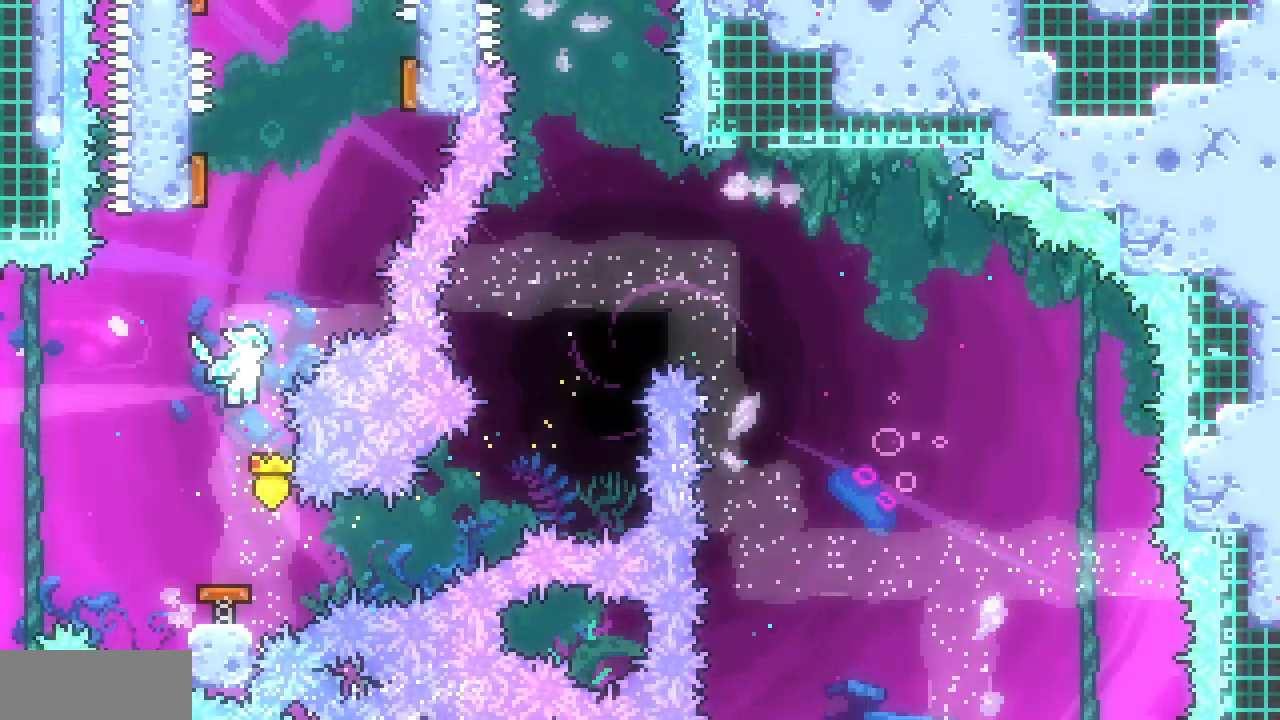
Gameplay with keyboard; each line is a JSON object with the keys held at the frame after it. "events" lists presses ("down") and releases ("up") of "c", "d", "down", "left", "right", "shift", "up", "x" and "z" between this image and that frame as [ms after this image, input, new state], when the widget could be followed in between. No other keys are recorded. Mouse input is not recorded.
{"keys": [], "events": [[17, "right", "up"], [33, "x", "up"], [83, "c", "down"], [250, "c", "up"], [300, "up", "up"]]}
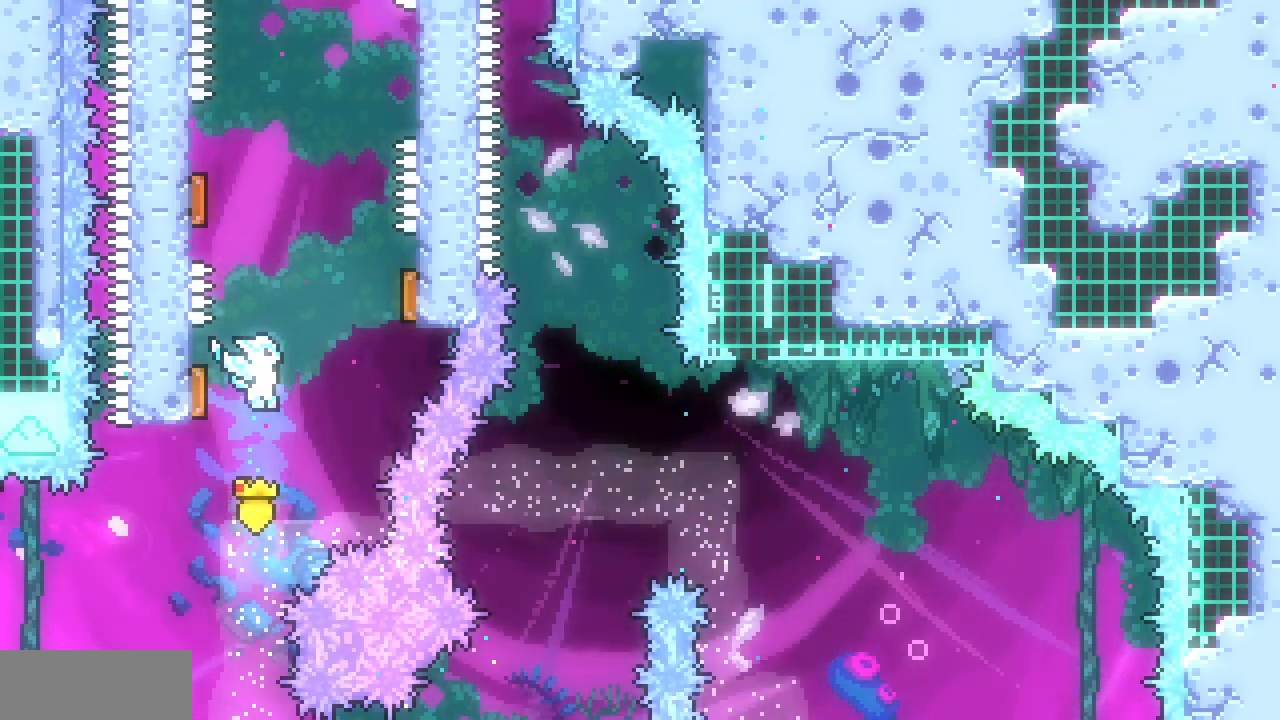
{"keys": []}
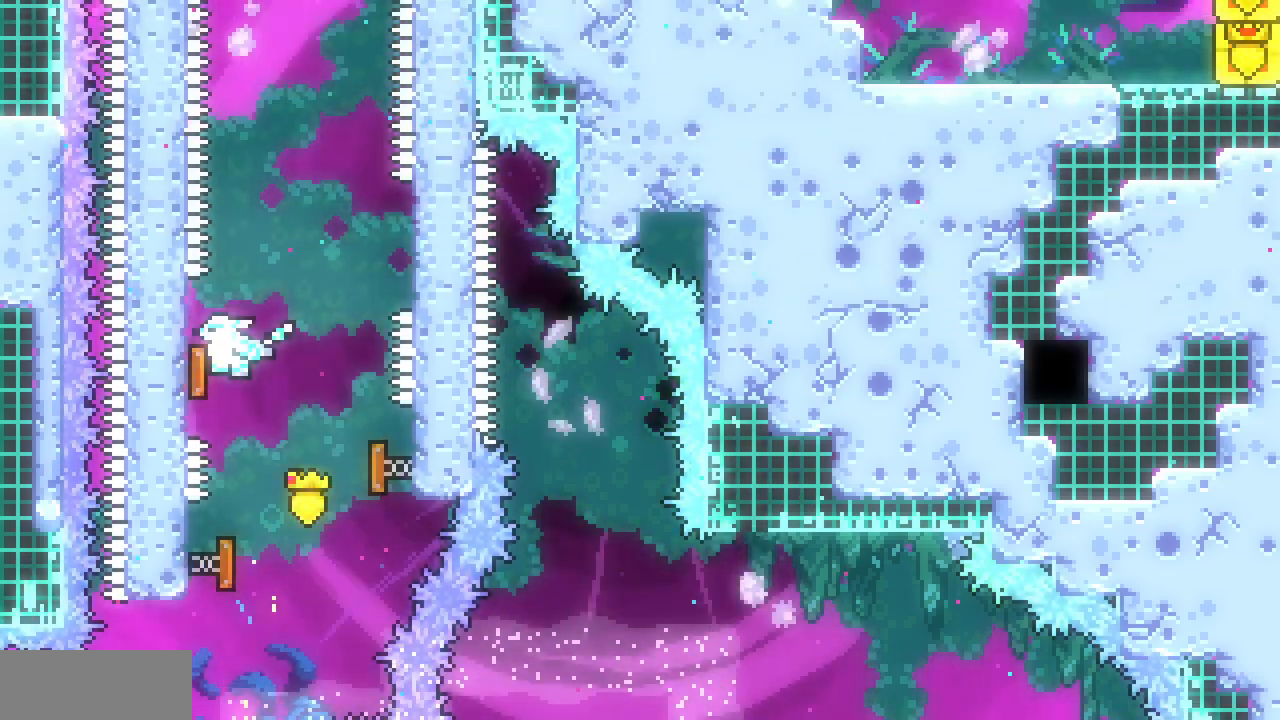
{"keys": ["left", "z"], "events": [[300, "z", "down"], [417, "left", "down"]]}
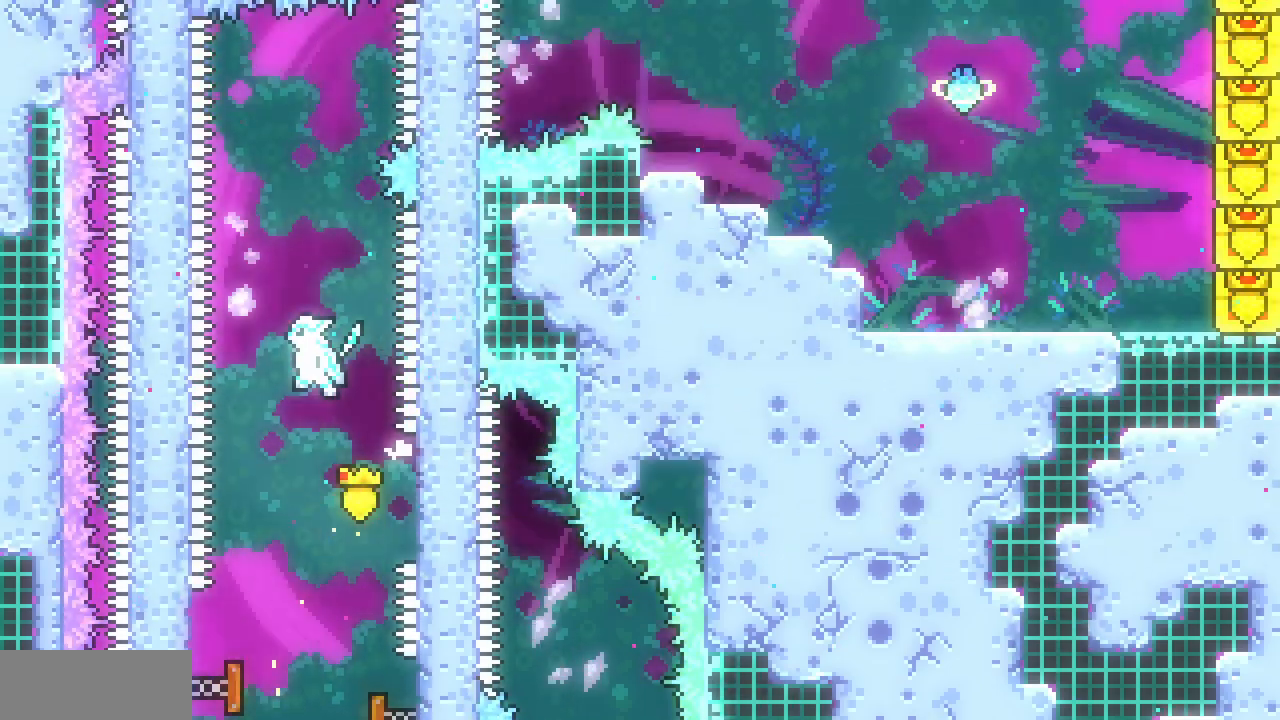
{"keys": [], "events": [[50, "up", "down"], [67, "left", "up"], [117, "z", "up"], [133, "c", "down"], [283, "c", "up"], [317, "up", "up"]]}
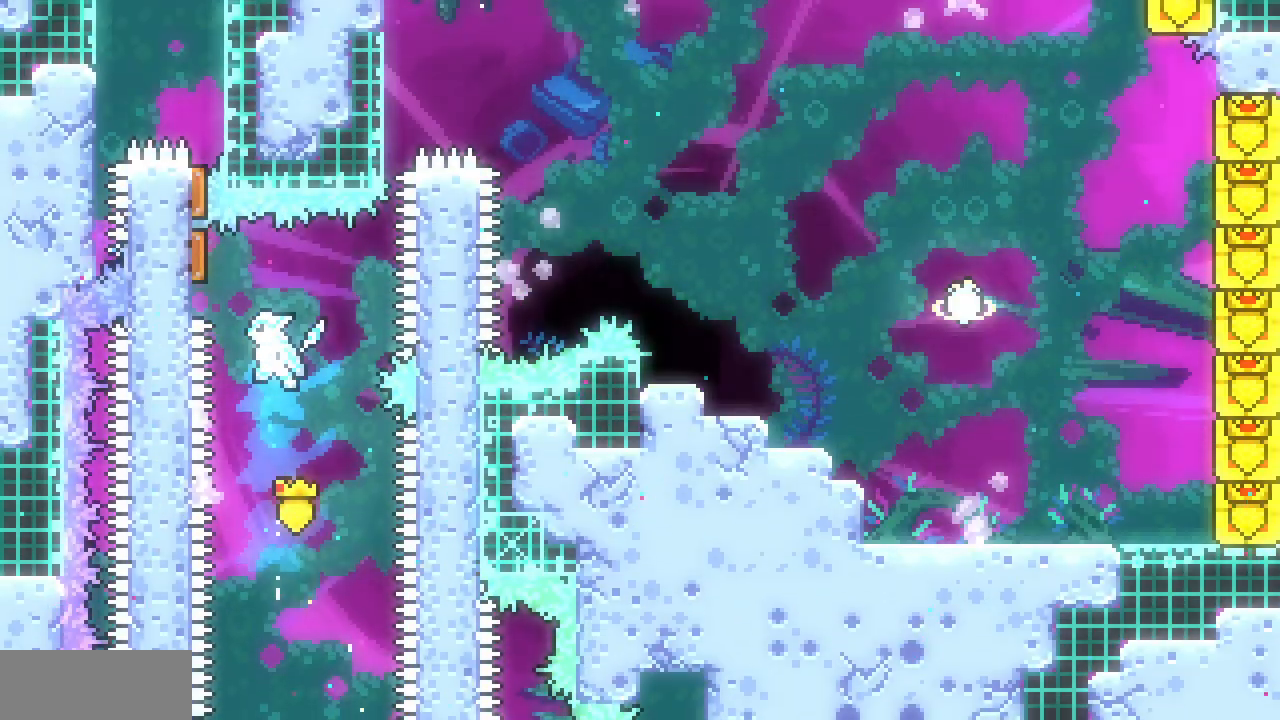
{"keys": ["right"], "events": [[33, "left", "down"], [317, "right", "down"], [333, "left", "up"]]}
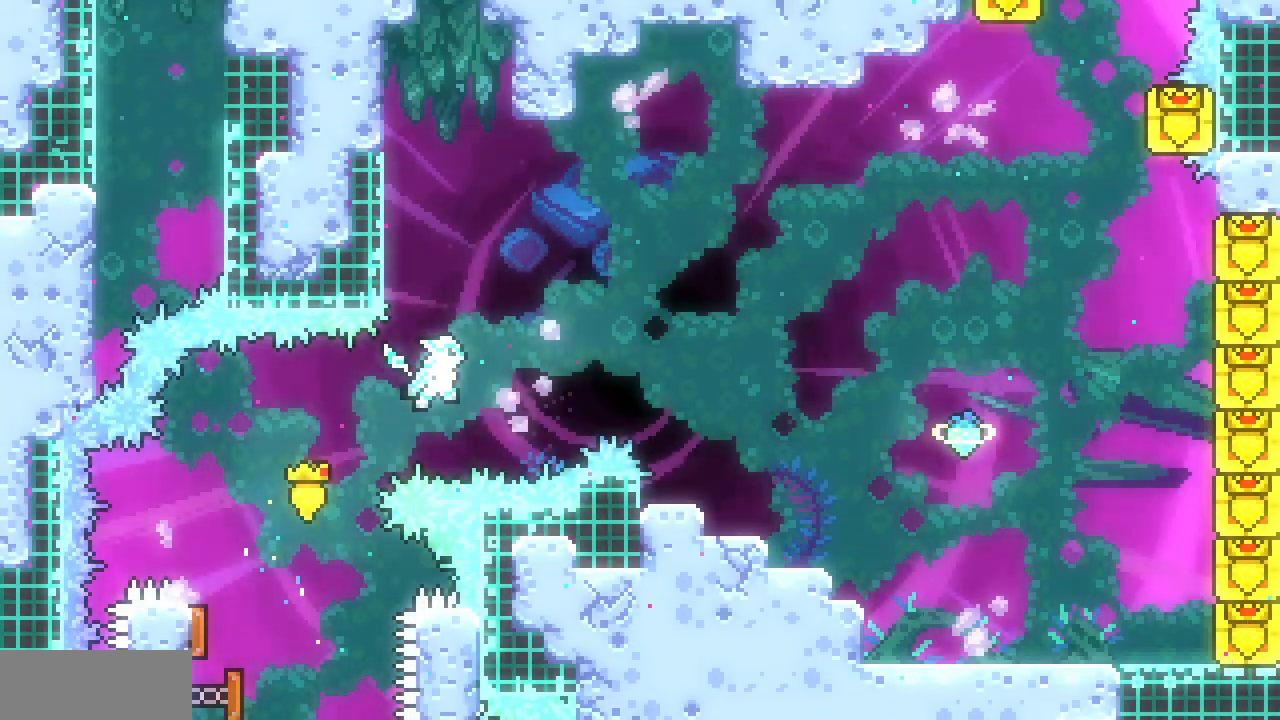
{"keys": [], "events": [[83, "c", "down"], [300, "c", "up"], [317, "right", "up"]]}
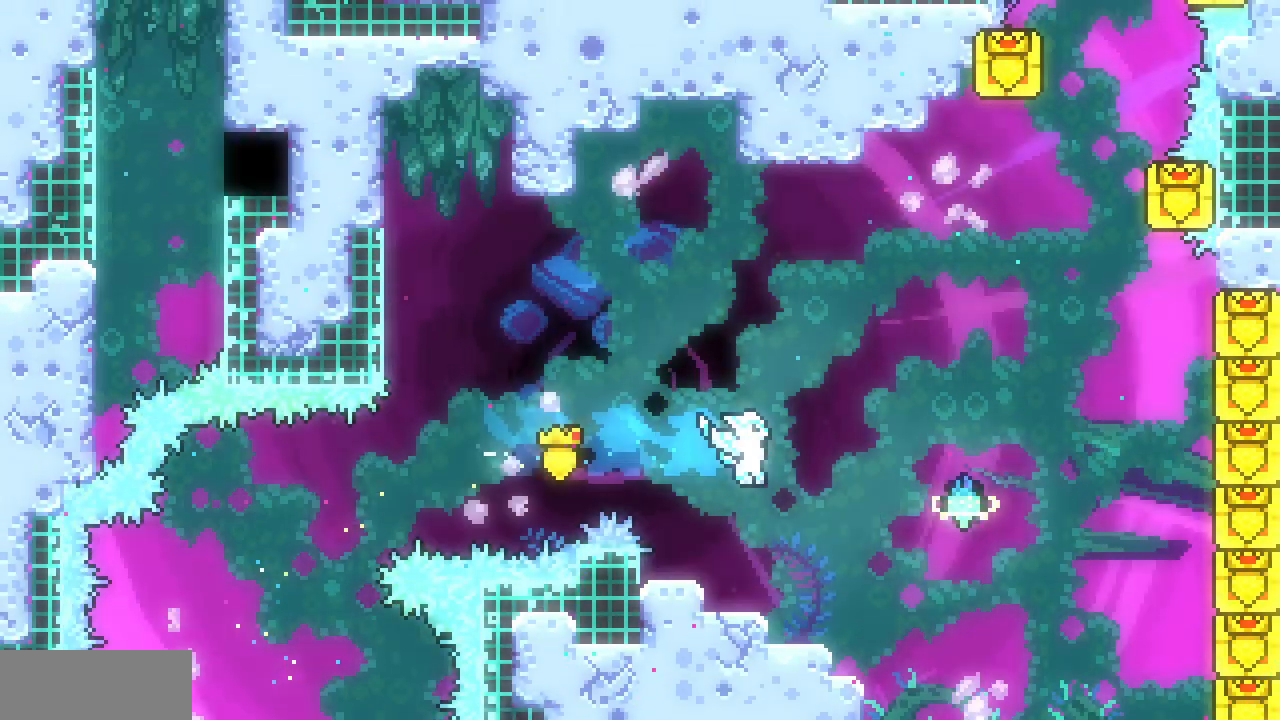
{"keys": ["right", "x", "z"], "events": [[150, "right", "down"], [333, "x", "down"], [333, "z", "down"]]}
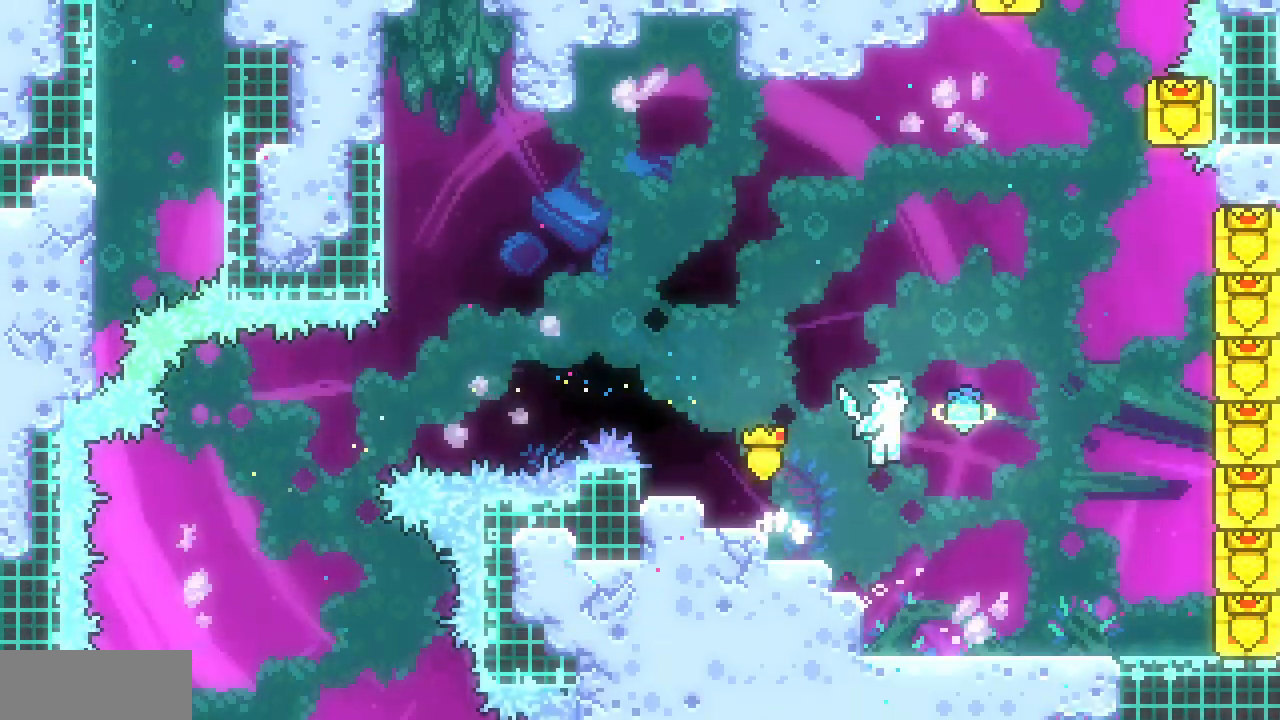
{"keys": ["right", "x", "z"], "events": []}
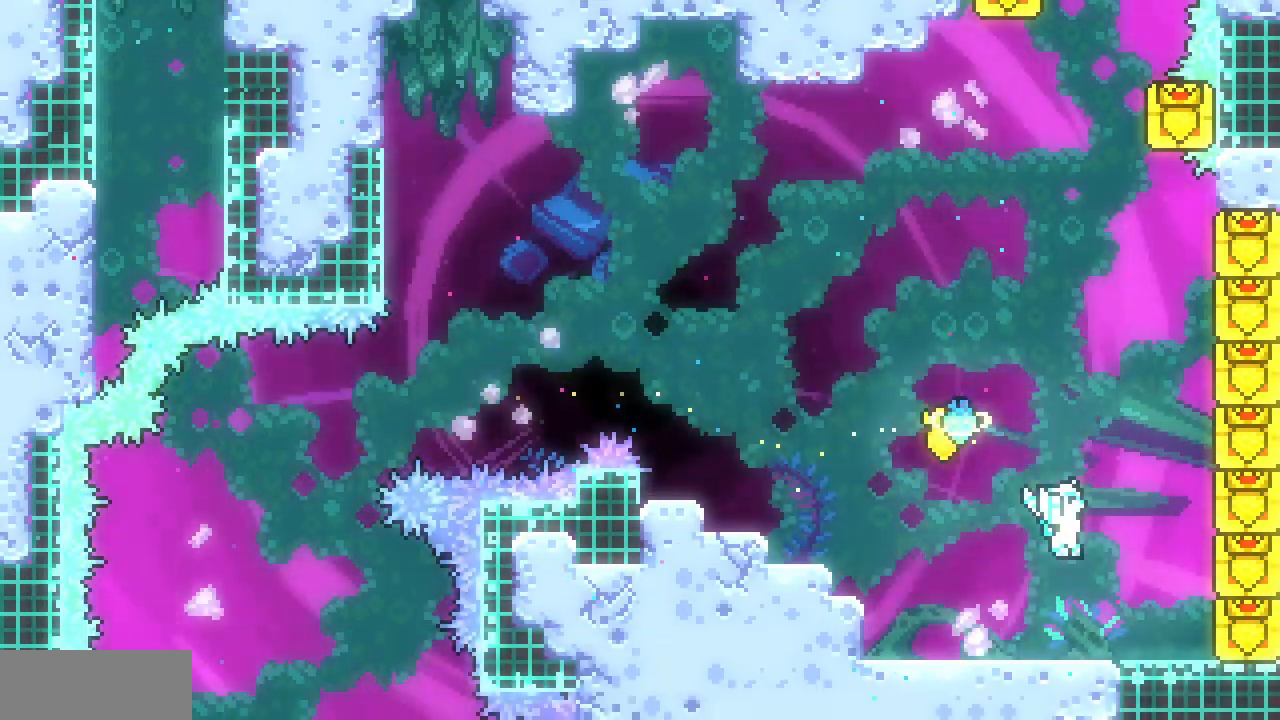
{"keys": ["x", "z"], "events": [[33, "right", "up"], [83, "z", "up"], [167, "z", "down"], [233, "right", "down"], [417, "right", "up"]]}
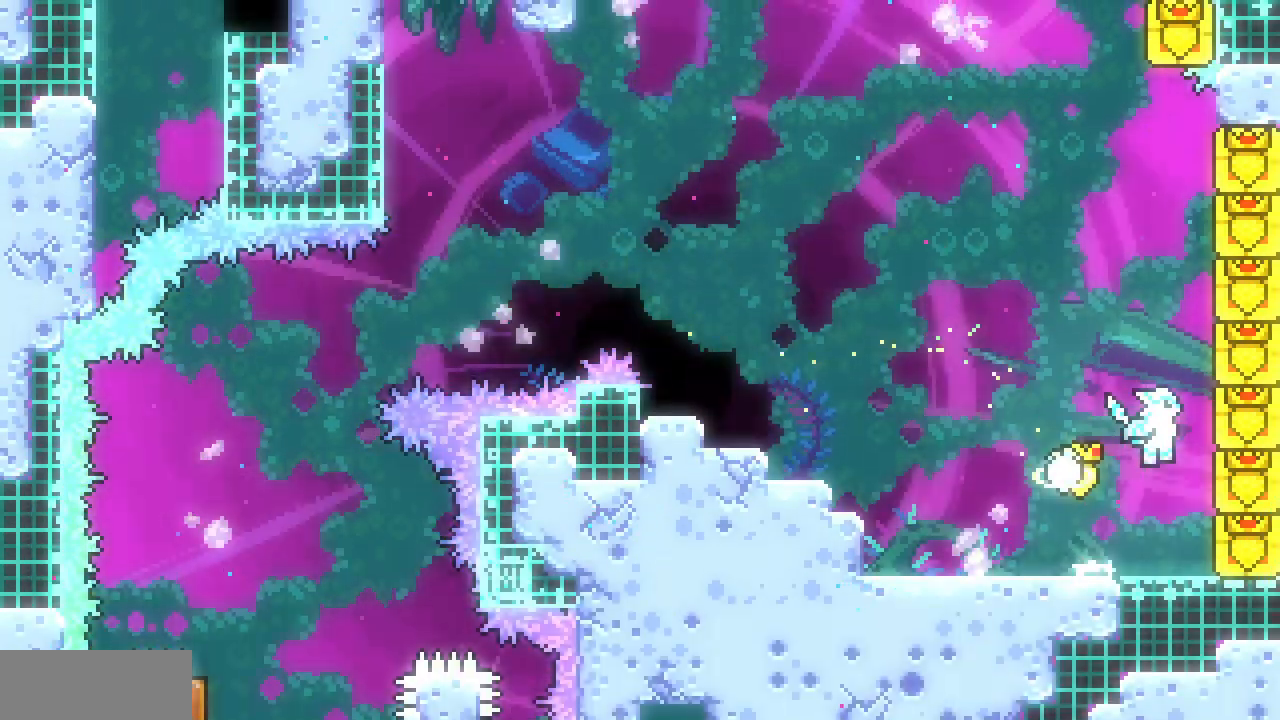
{"keys": ["x"], "events": [[117, "right", "down"], [250, "z", "up"], [400, "right", "up"]]}
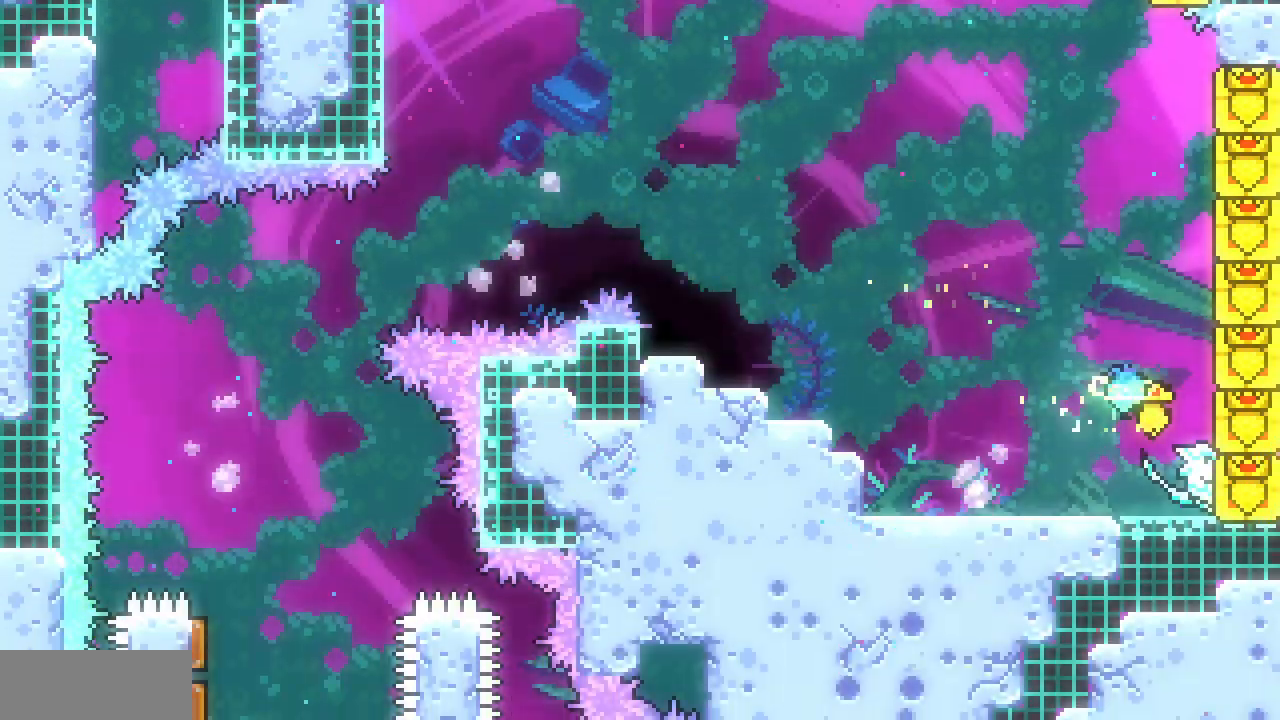
{"keys": ["x"], "events": []}
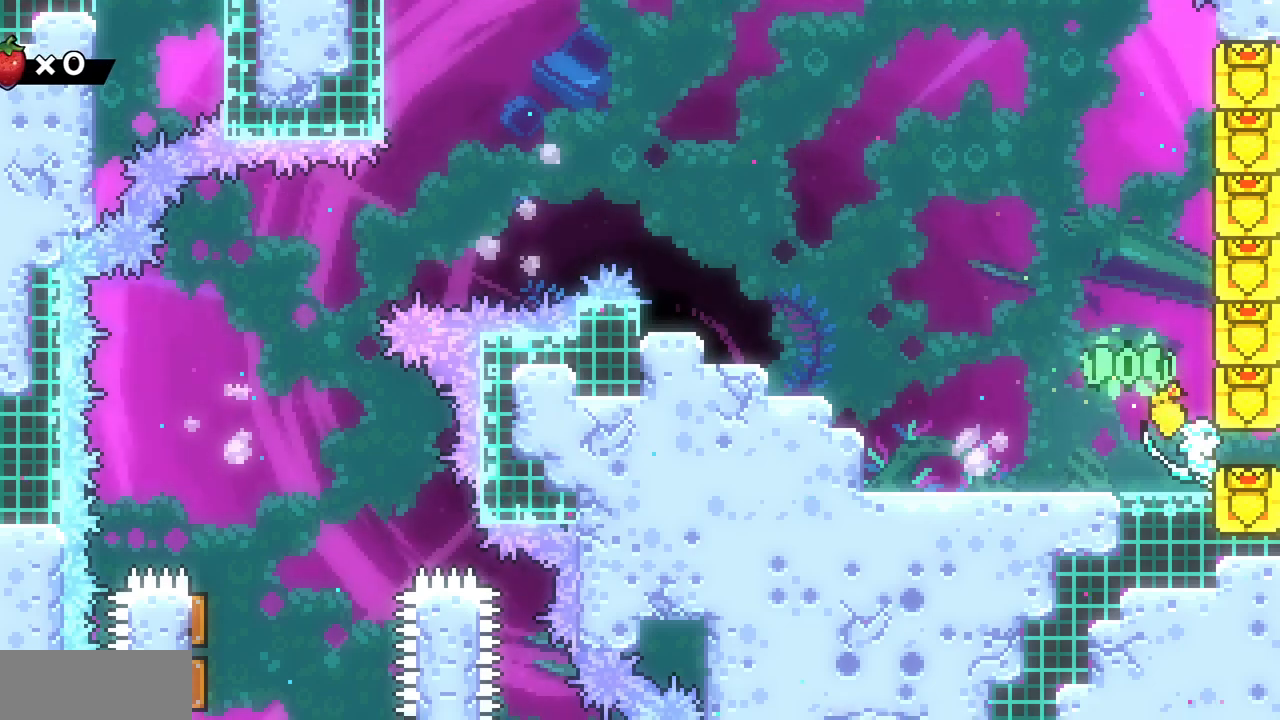
{"keys": ["right", "x"], "events": [[217, "right", "down"], [250, "c", "down"], [417, "c", "up"]]}
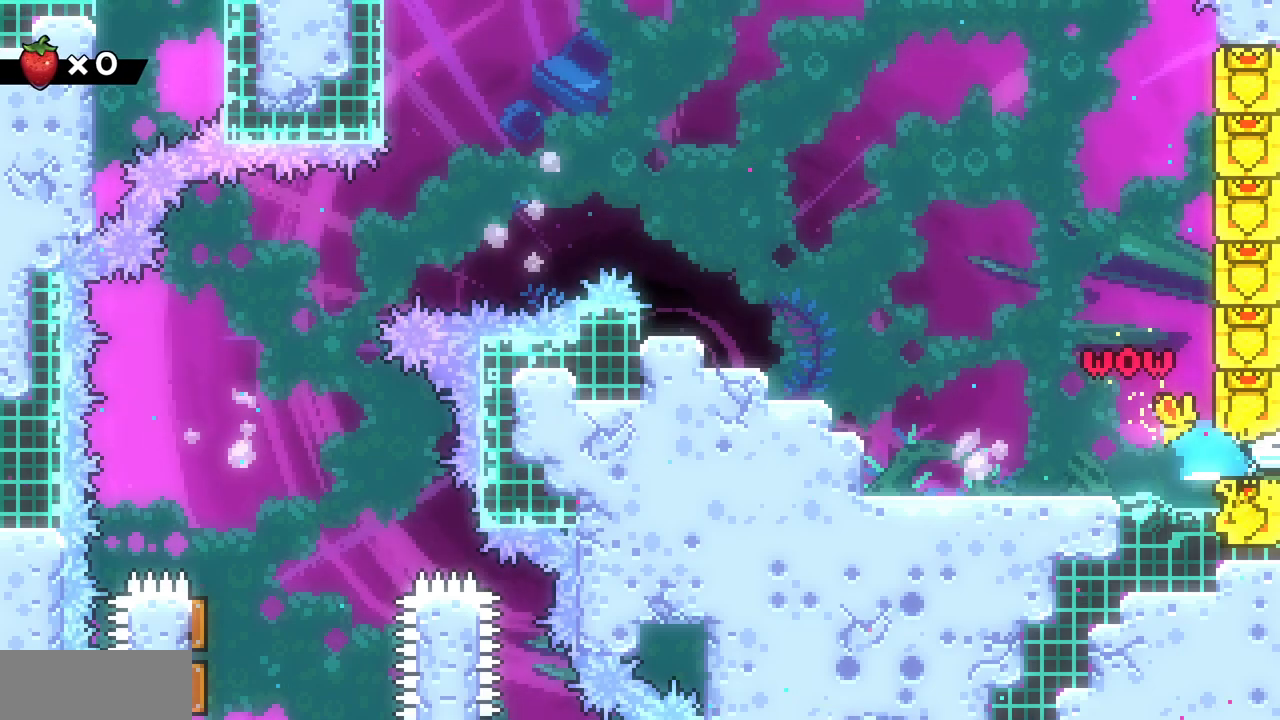
{"keys": ["right"], "events": [[217, "x", "up"]]}
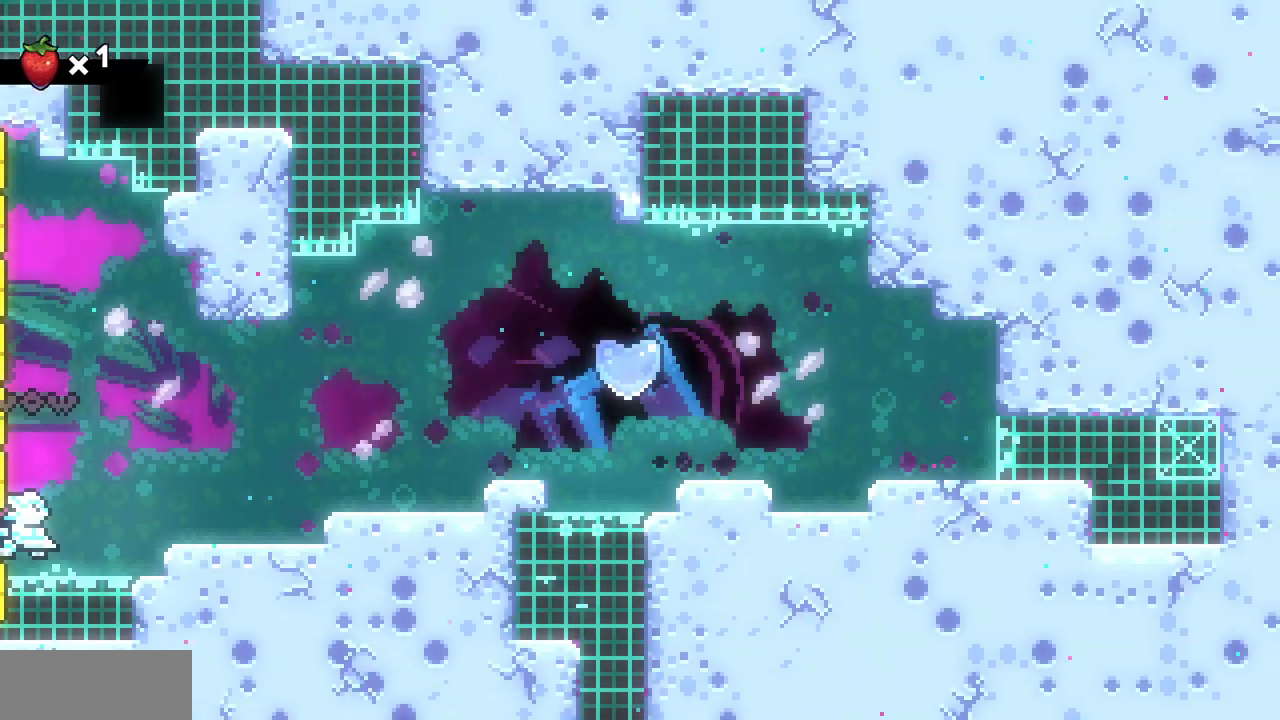
{"keys": ["right", "x", "z"], "events": [[33, "z", "down"], [267, "x", "down"], [417, "z", "up"], [483, "z", "down"]]}
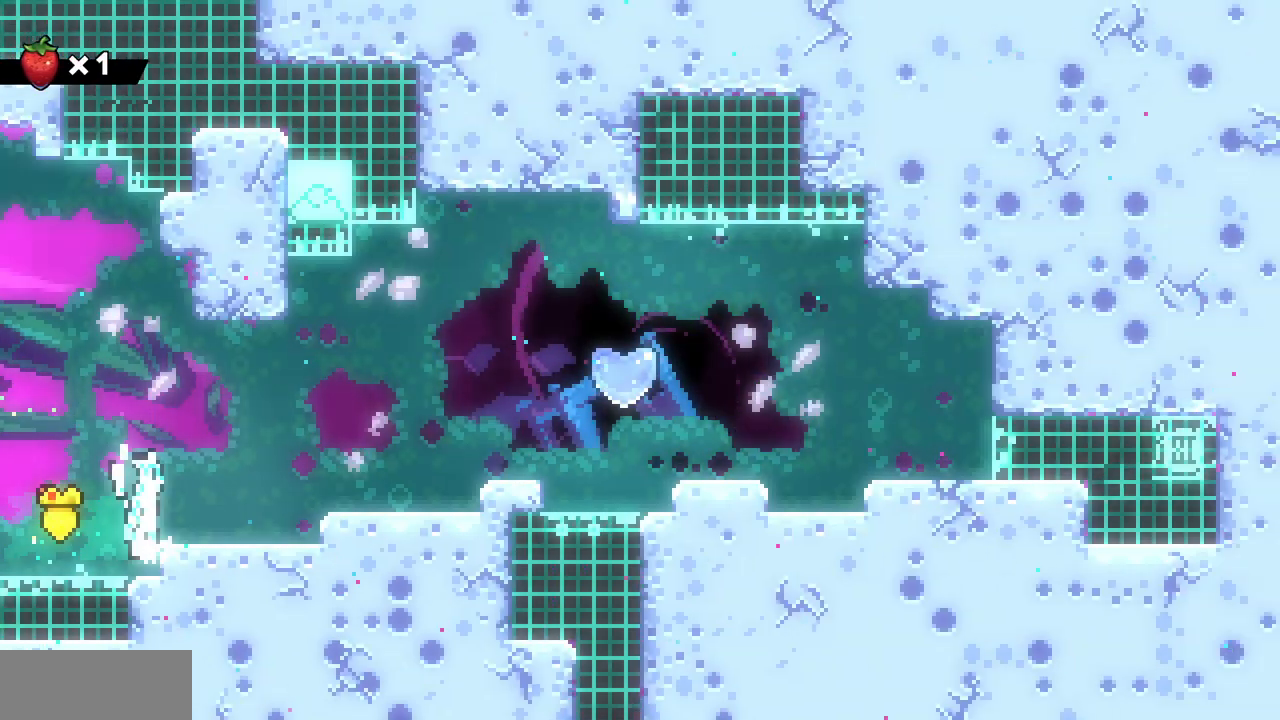
{"keys": ["c", "right", "z"], "events": [[117, "x", "up"], [117, "z", "up"], [250, "right", "up"], [417, "c", "down"], [467, "right", "down"], [467, "z", "down"]]}